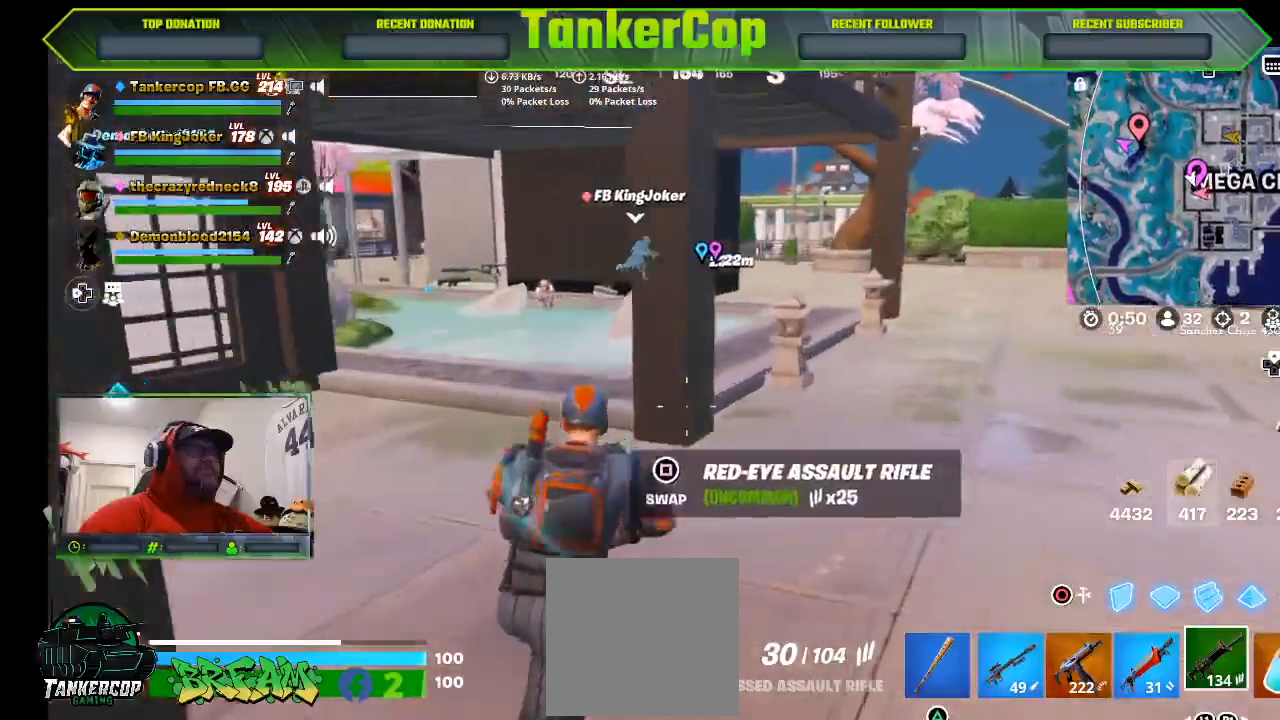
Gameplay with a controller (PlayStation layout); each line is a JSON object with the inputs held at the frame after it (dt_ms = milliseconds from this image to that frame). "events" lists button and stick changes between this image and that frame as [ms after this image, input, new state], when the widget could be followed in between.
{"dt_ms": 500, "buttons": [], "left_stick": "up", "right_stick": "center", "events": [[133, "L2", "up"]]}
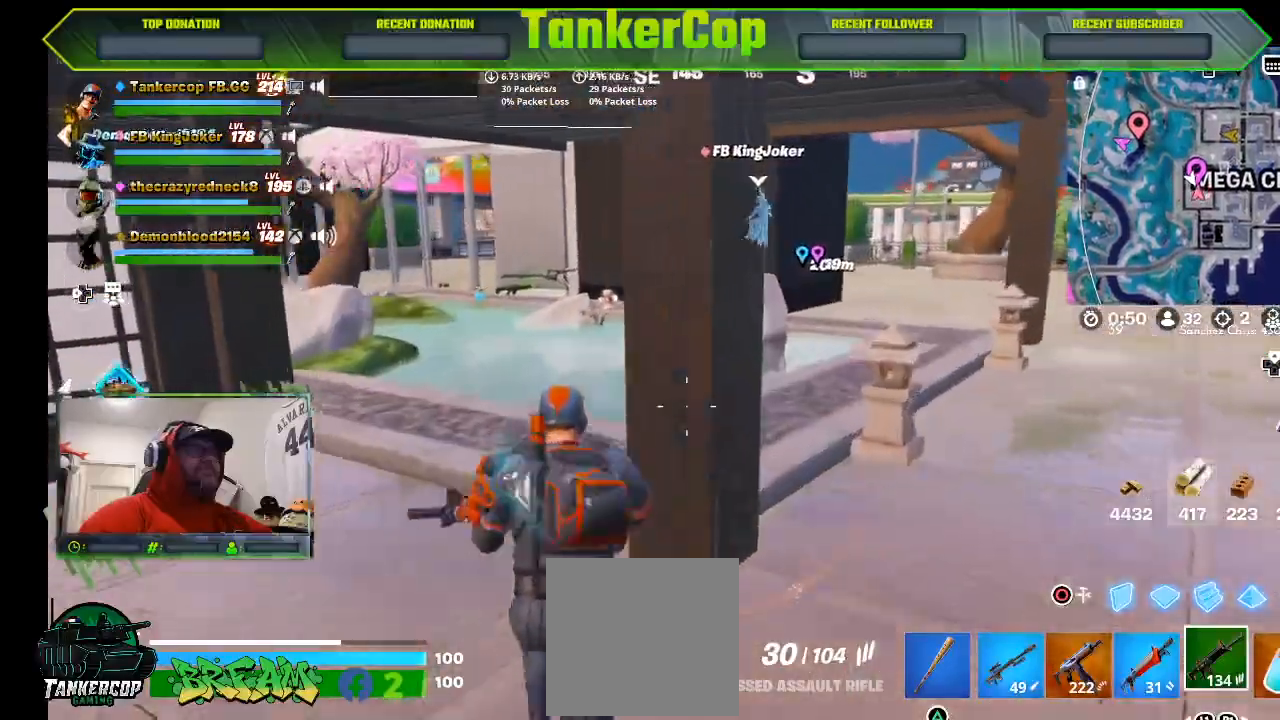
{"dt_ms": 500, "buttons": [], "left_stick": "up", "right_stick": "center", "events": []}
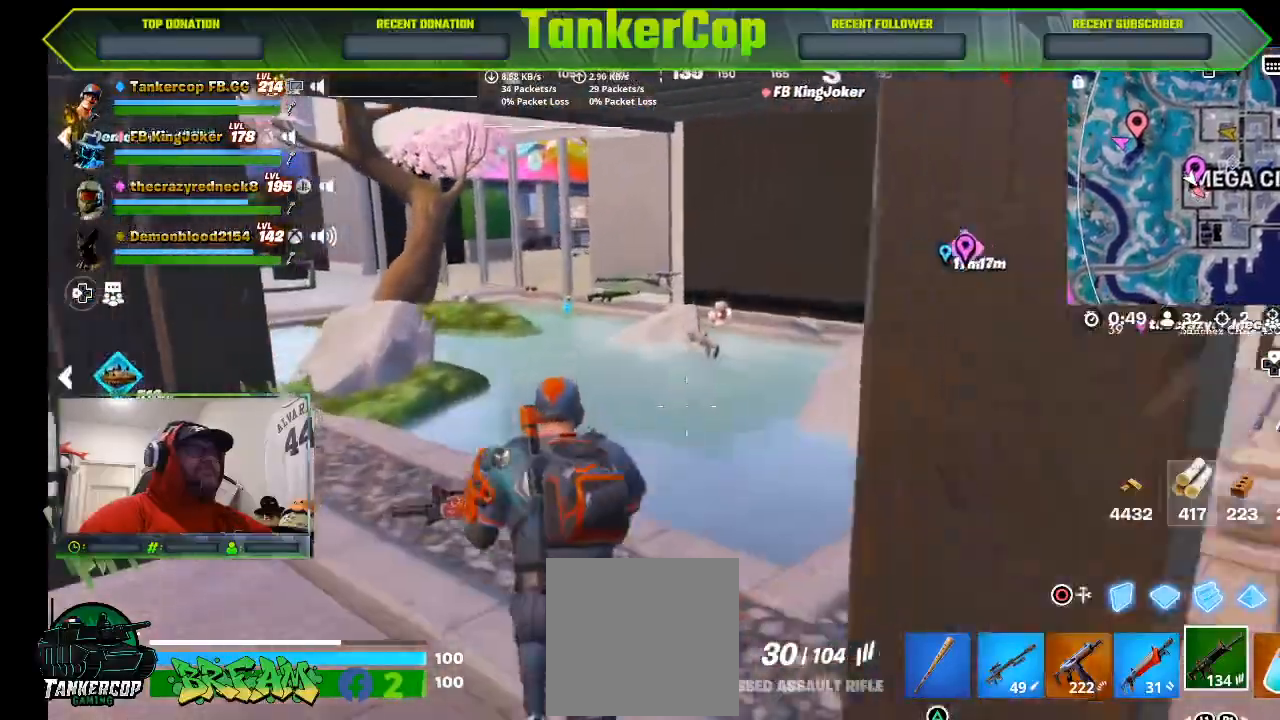
{"dt_ms": 1000, "buttons": [], "left_stick": "up", "right_stick": "center"}
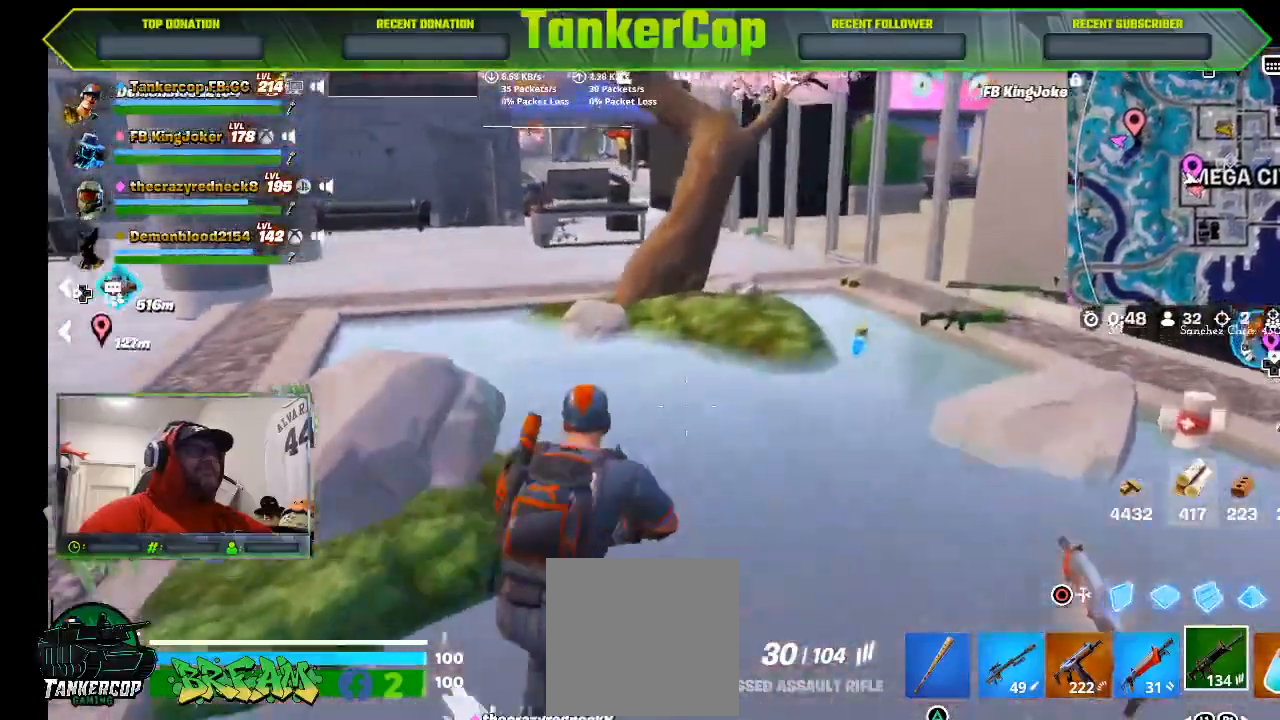
{"dt_ms": 500, "buttons": [], "left_stick": "up", "right_stick": "center", "events": []}
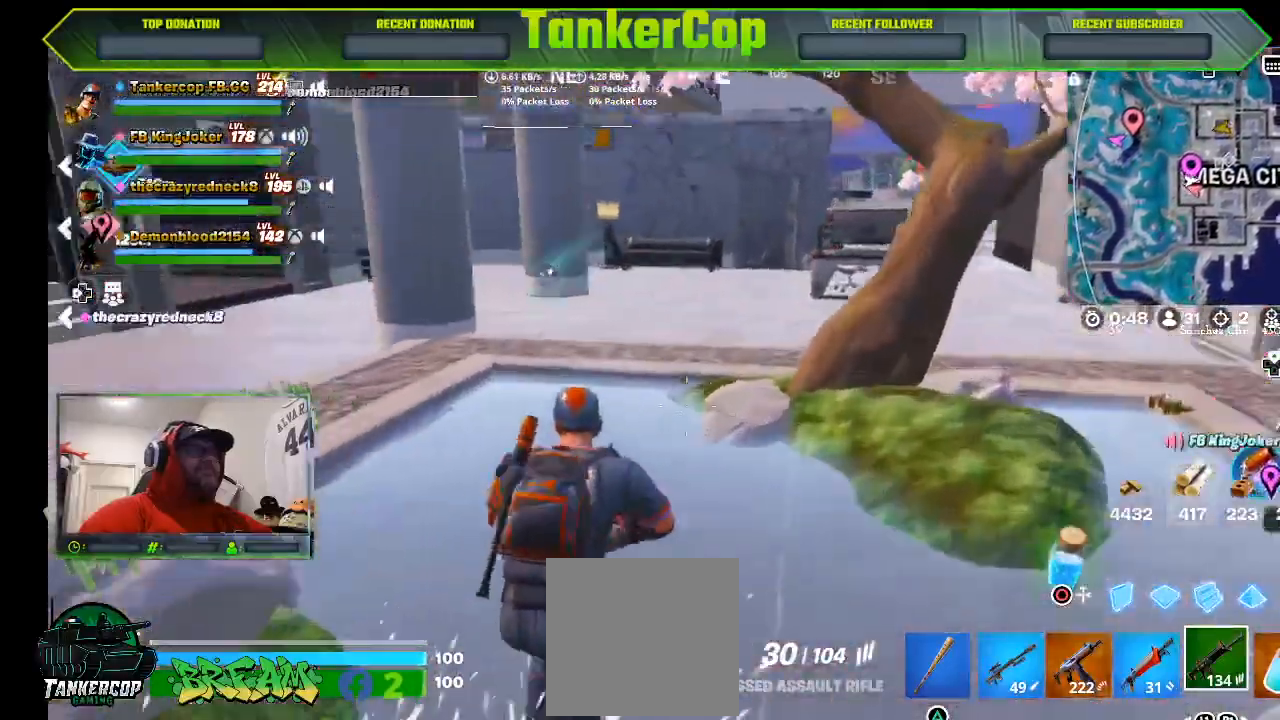
{"dt_ms": 500, "buttons": [], "left_stick": "up", "right_stick": "center"}
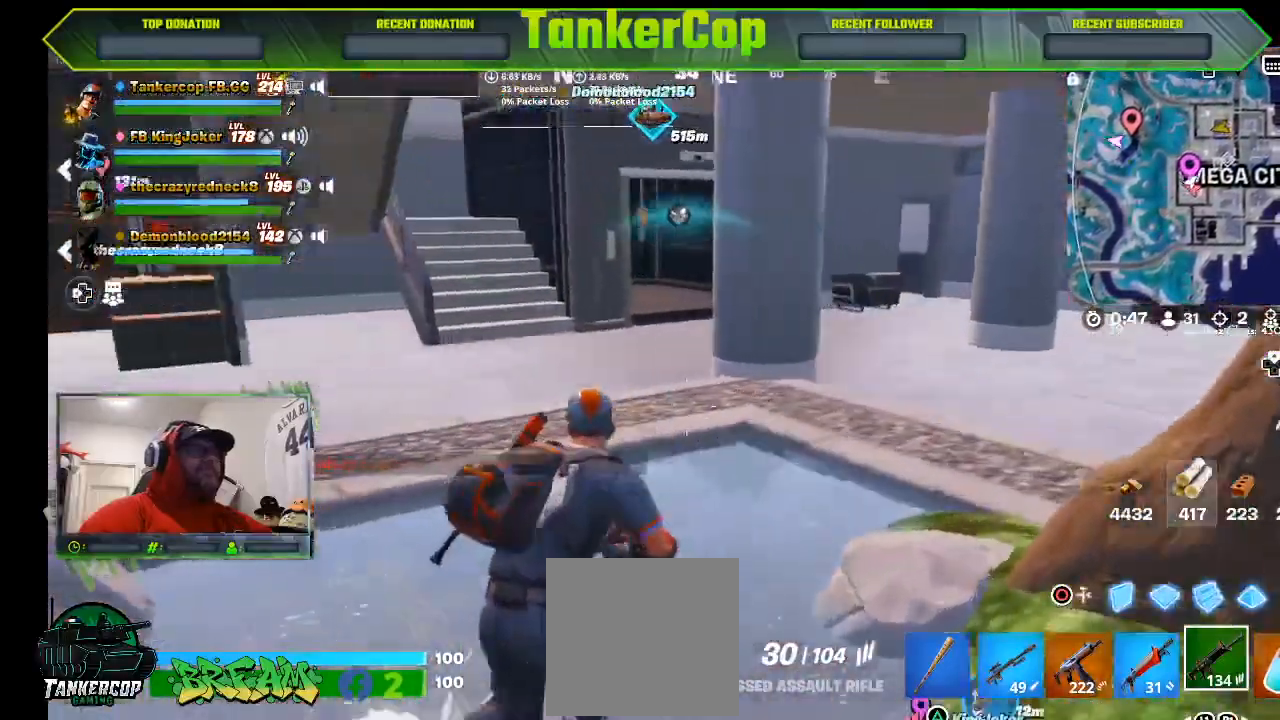
{"dt_ms": 500, "buttons": [], "left_stick": "left", "right_stick": "left", "events": [[100, "right_stick", "left"], [267, "left_stick", "left"]]}
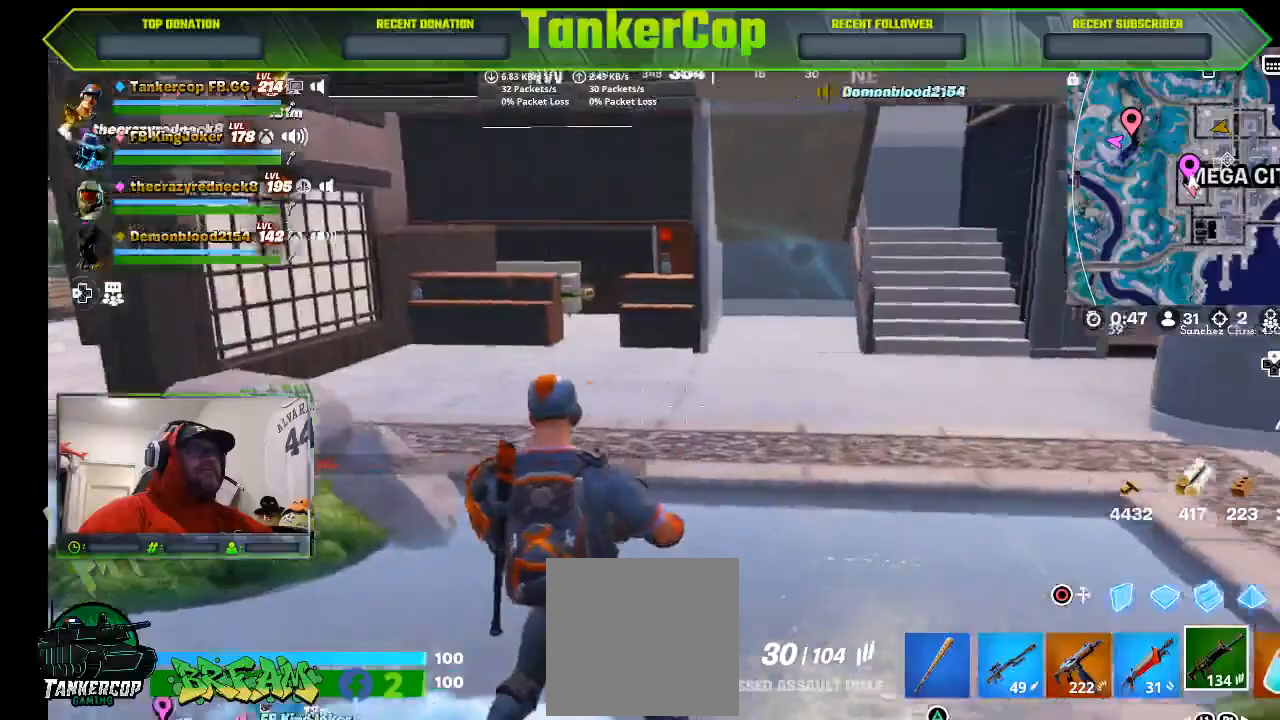
{"dt_ms": 500, "buttons": [], "left_stick": "left", "right_stick": "left", "events": []}
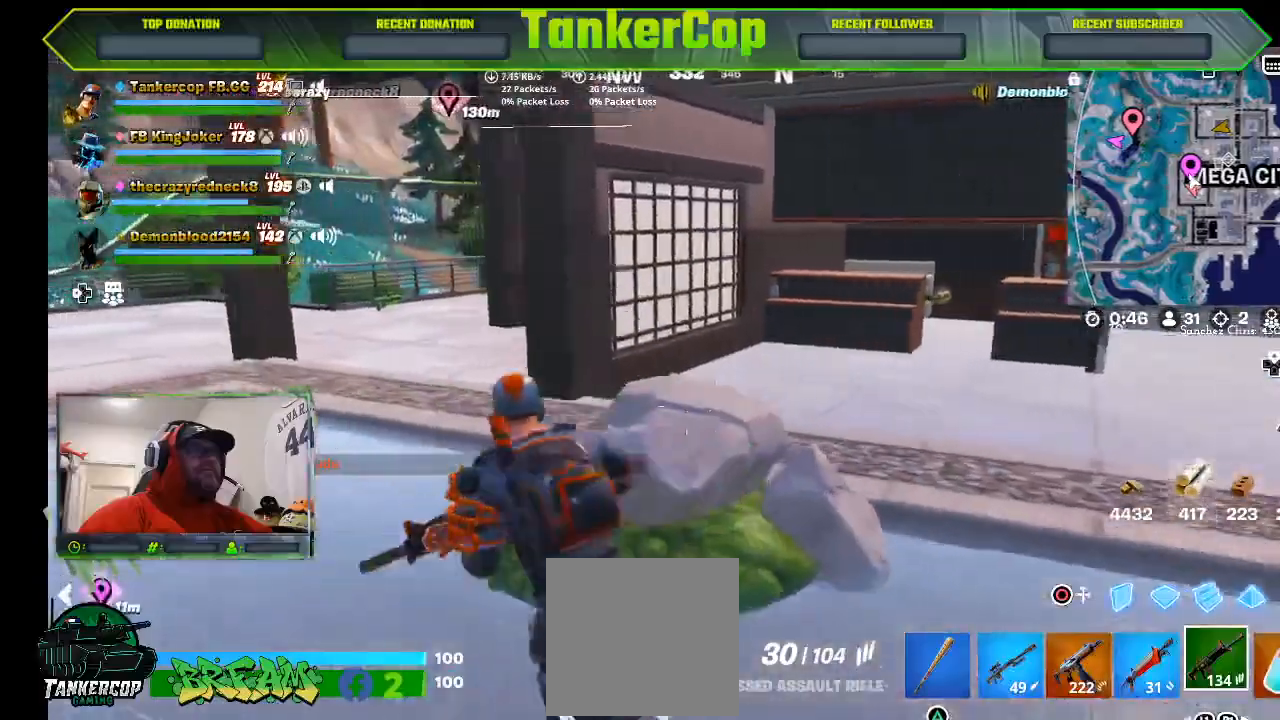
{"dt_ms": 500, "buttons": [], "left_stick": "up-left", "right_stick": "left", "events": [[233, "left_stick", "up-left"]]}
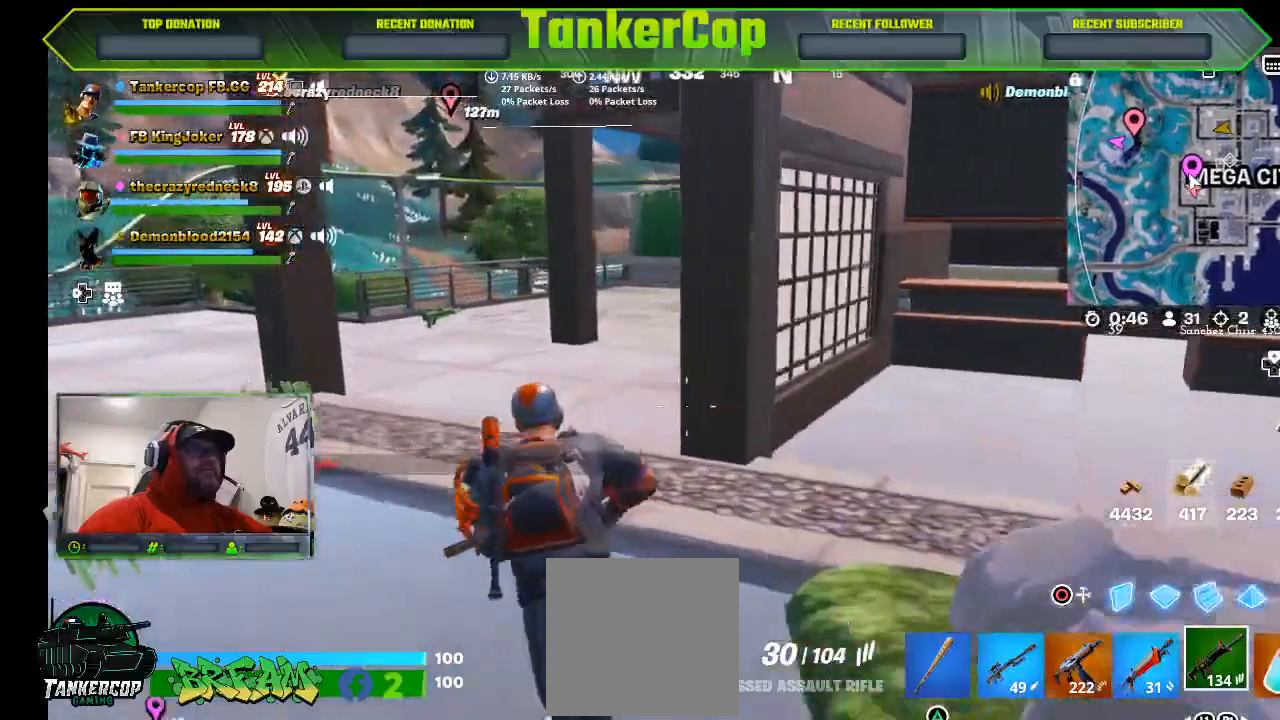
{"dt_ms": 500, "buttons": [], "left_stick": "up-left", "right_stick": "left", "events": []}
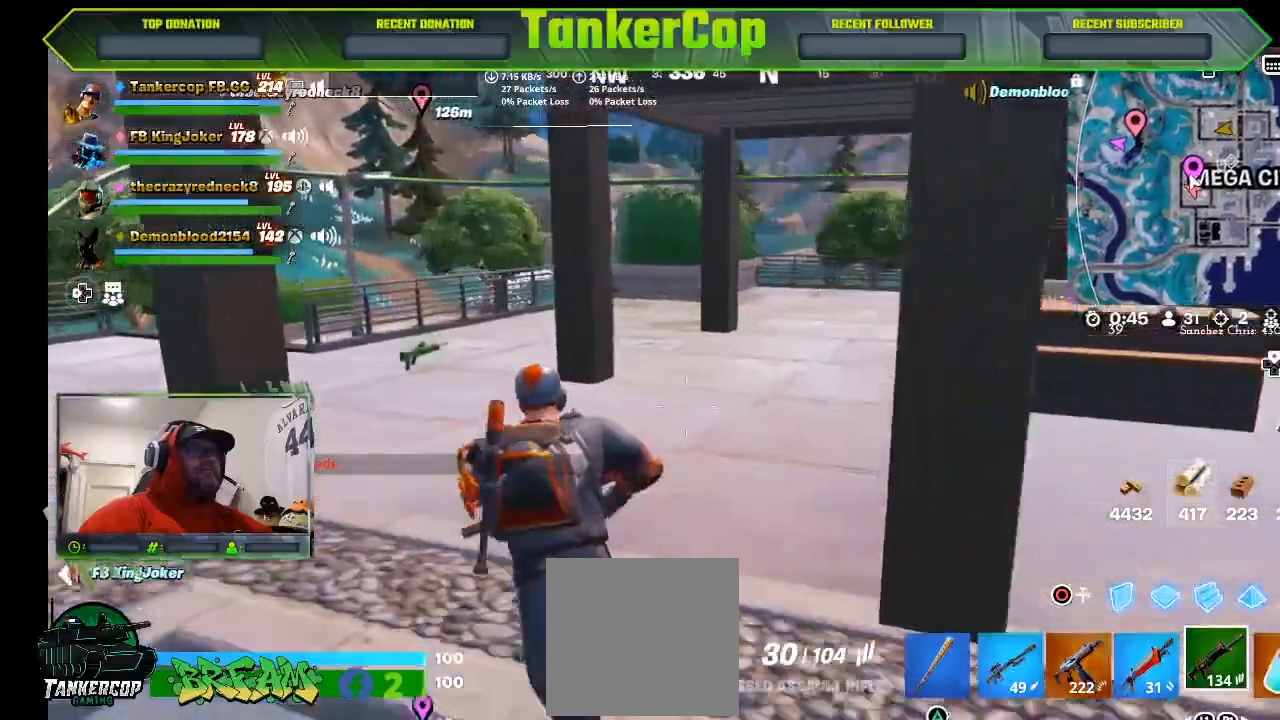
{"dt_ms": 500, "buttons": [], "left_stick": "up-left", "right_stick": "left", "events": []}
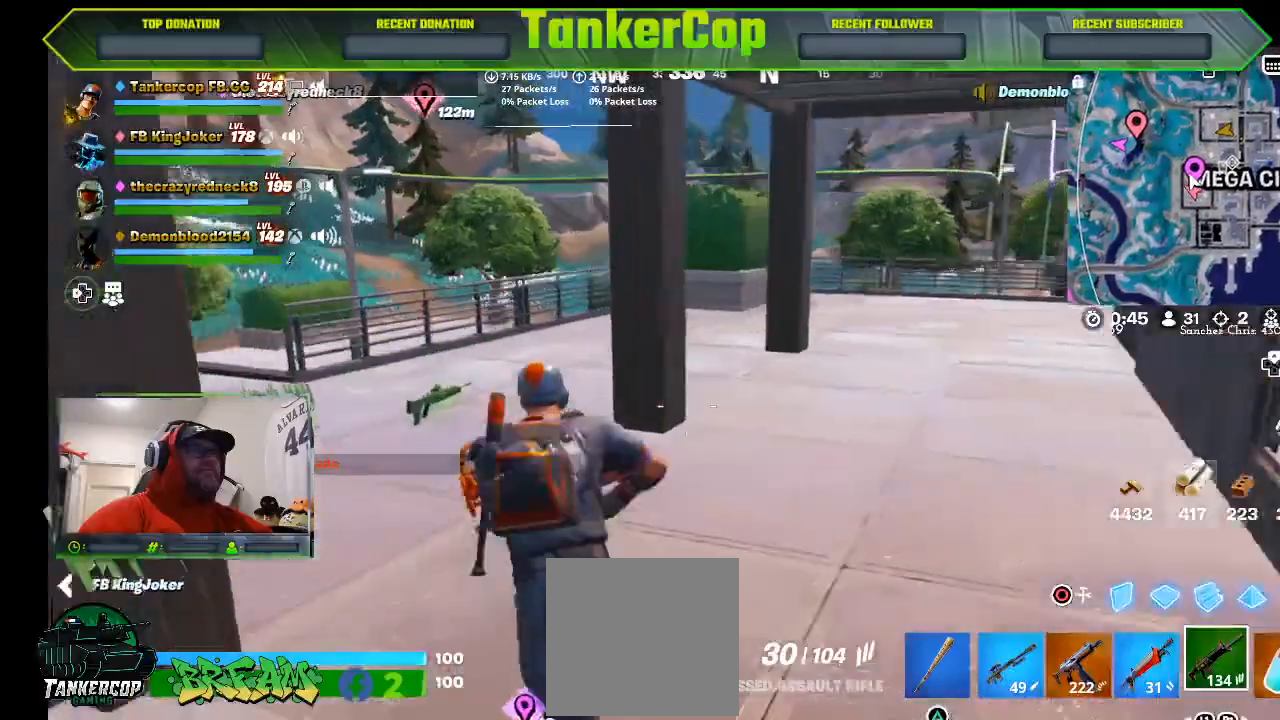
{"dt_ms": 500, "buttons": [], "left_stick": "up-left", "right_stick": "left", "events": []}
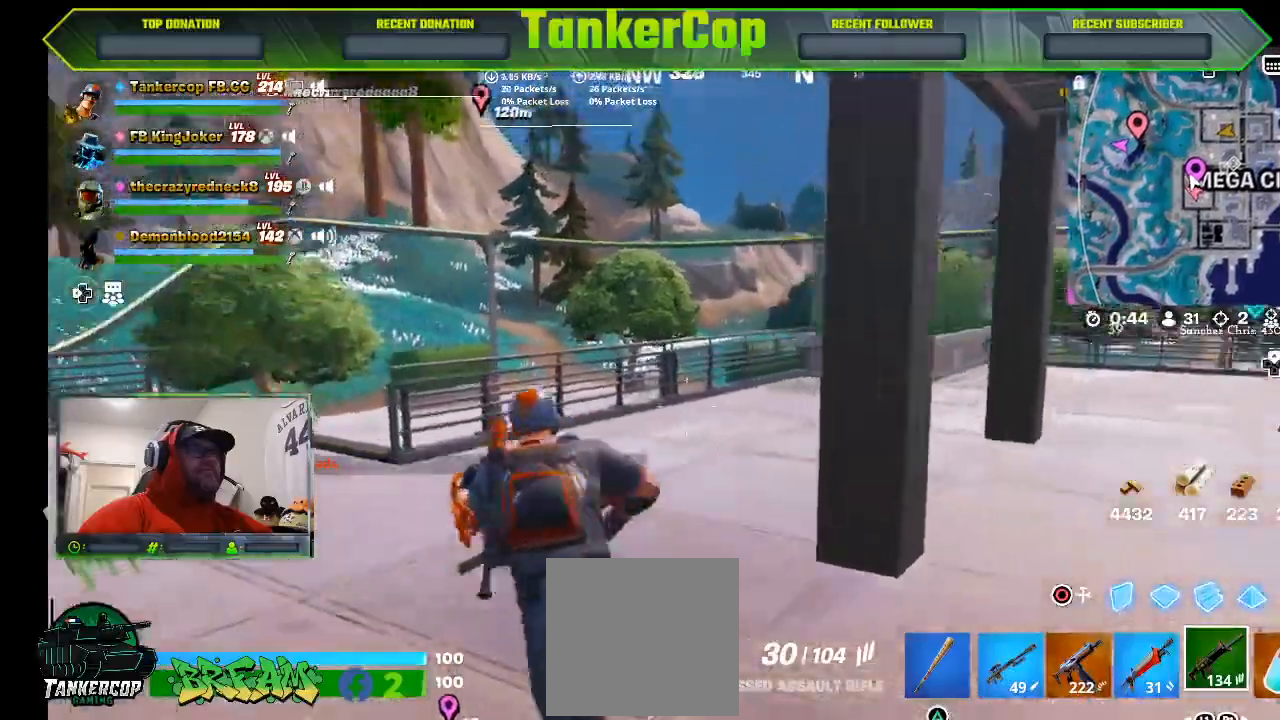
{"dt_ms": 500, "buttons": [], "left_stick": "up-left", "right_stick": "left", "events": []}
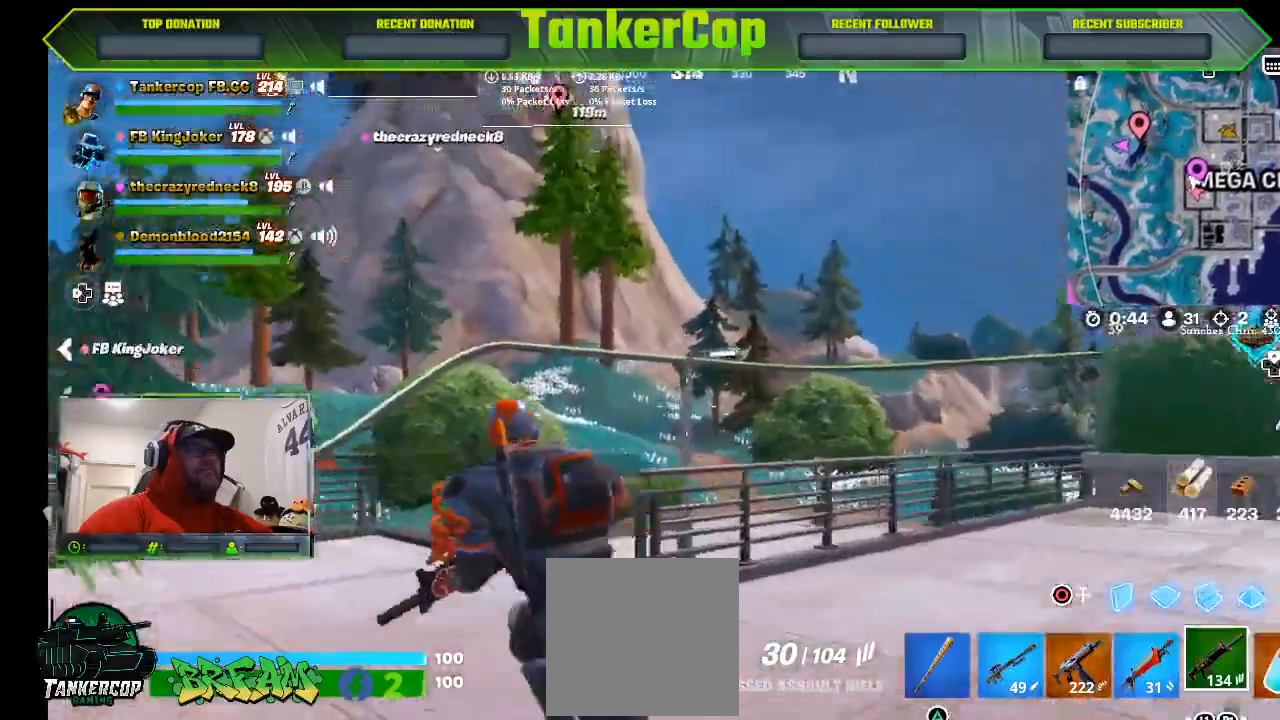
{"dt_ms": 500, "buttons": [], "left_stick": "up-left", "right_stick": "left", "events": []}
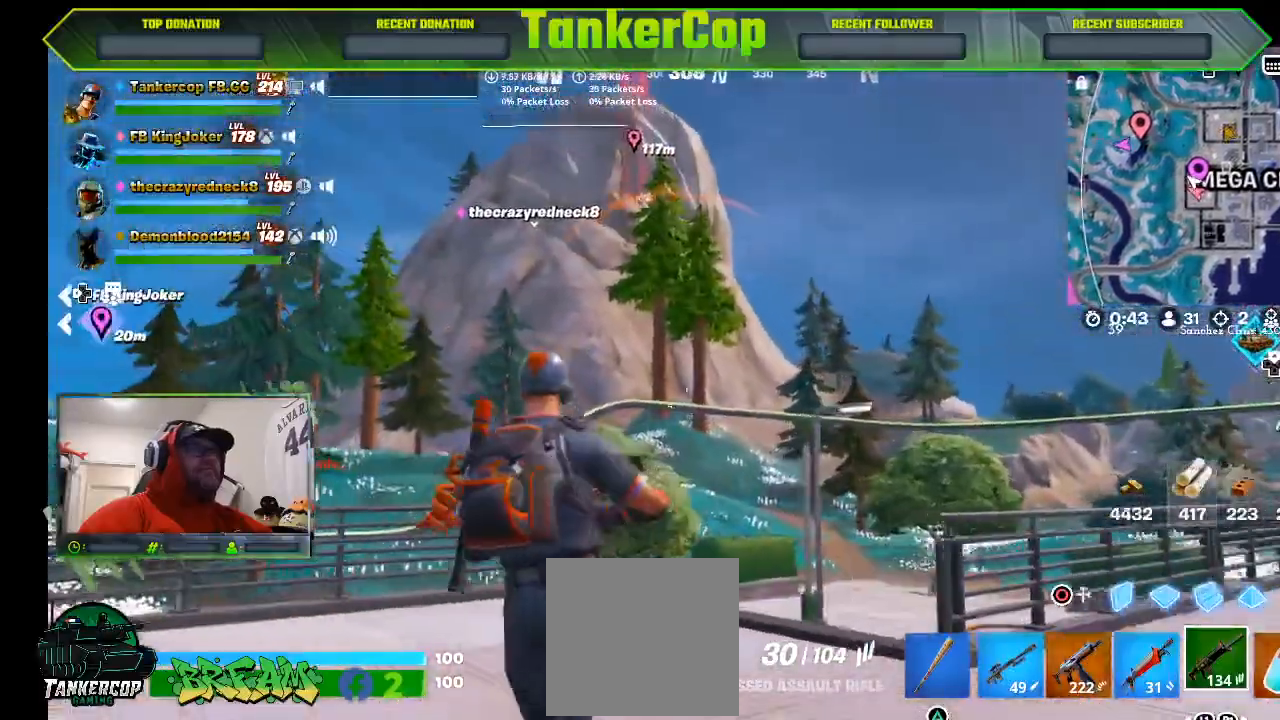
{"dt_ms": 500, "buttons": [], "left_stick": "up-left", "right_stick": "center"}
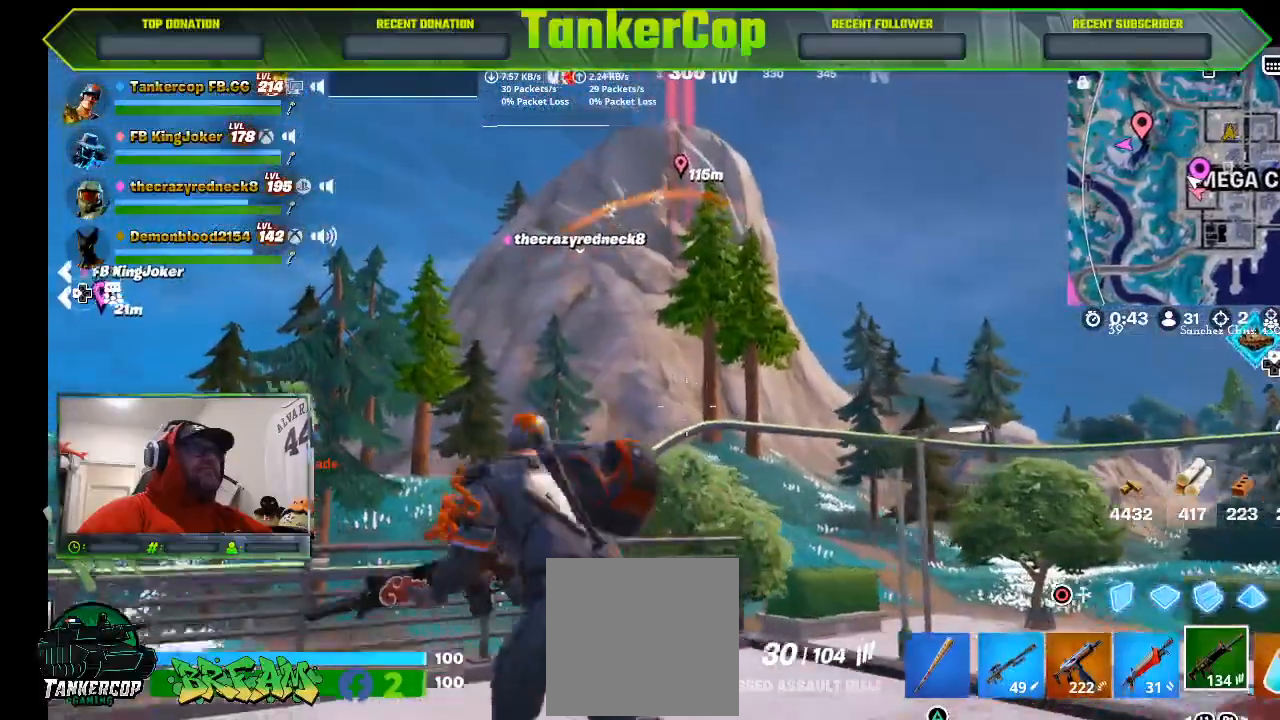
{"dt_ms": 500, "buttons": [], "left_stick": "left", "right_stick": "center", "events": [[200, "right_stick", "left"], [433, "left_stick", "left"], [467, "right_stick", "center"]]}
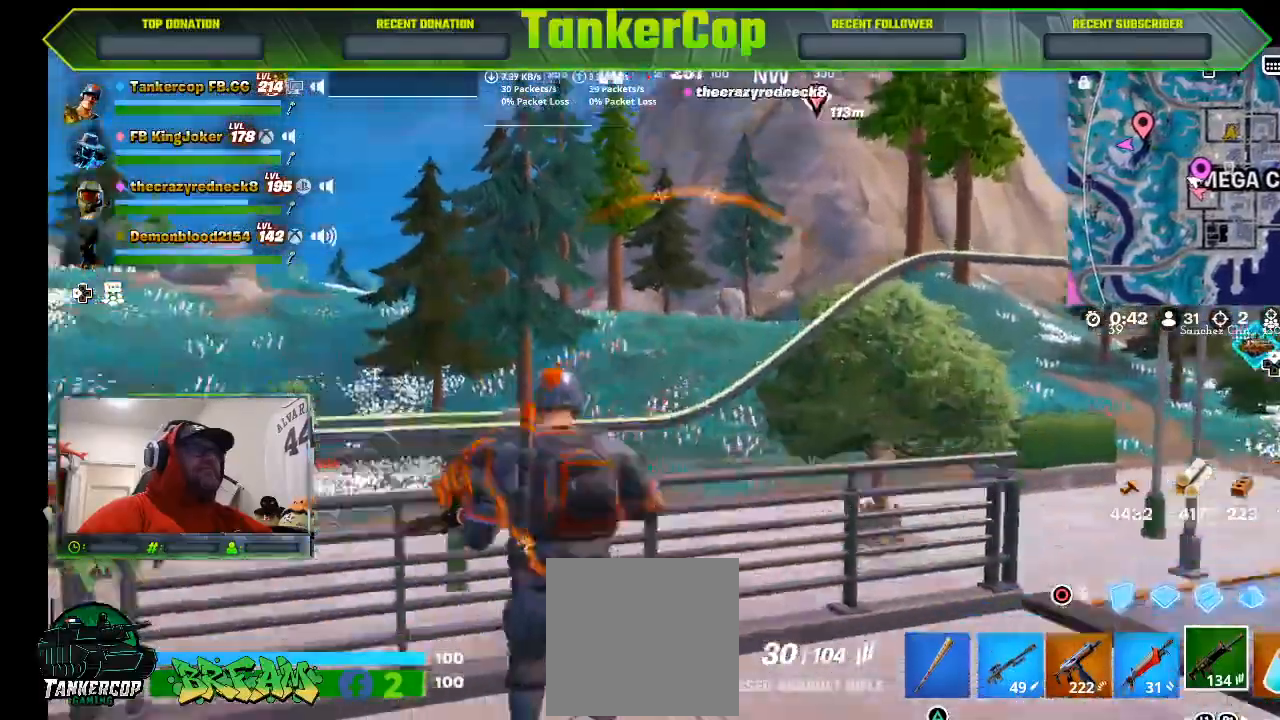
{"dt_ms": 500, "buttons": [], "left_stick": "left", "right_stick": "center"}
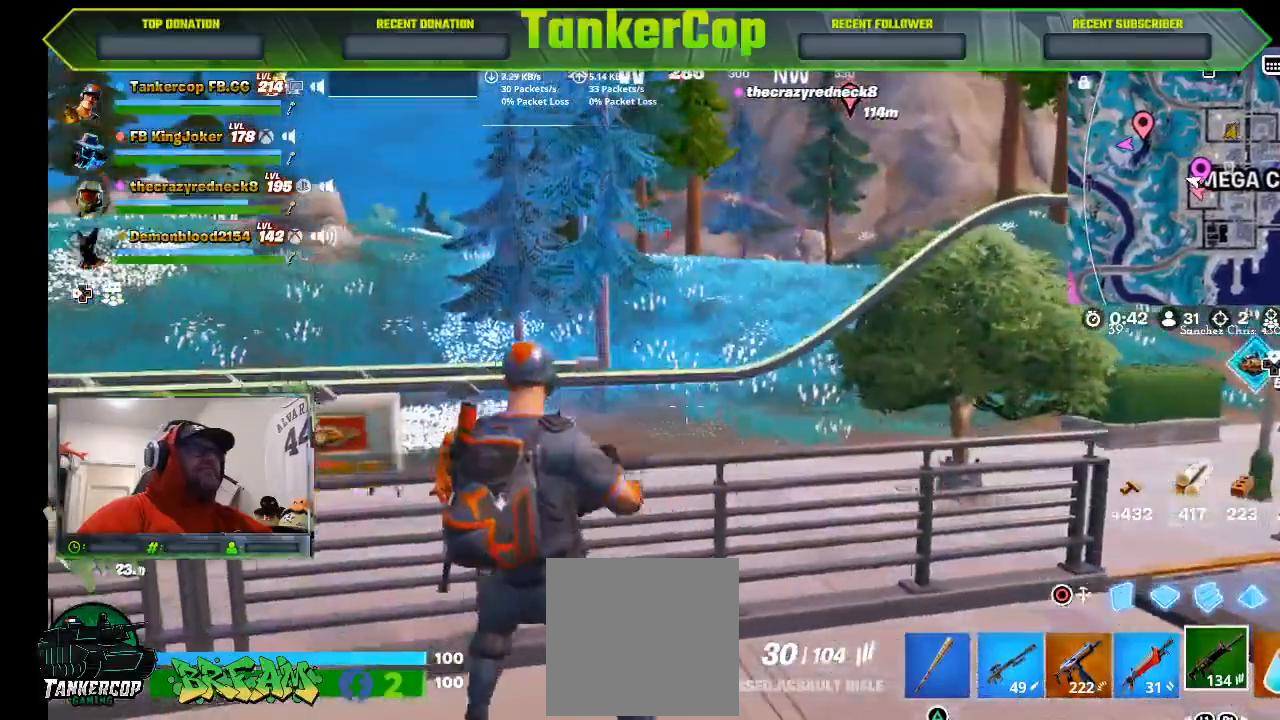
{"dt_ms": 500, "buttons": [], "left_stick": "up-left", "right_stick": "left", "events": [[33, "CROSS", "down"], [133, "left_stick", "up-left"], [200, "CROSS", "up"], [333, "right_stick", "left"]]}
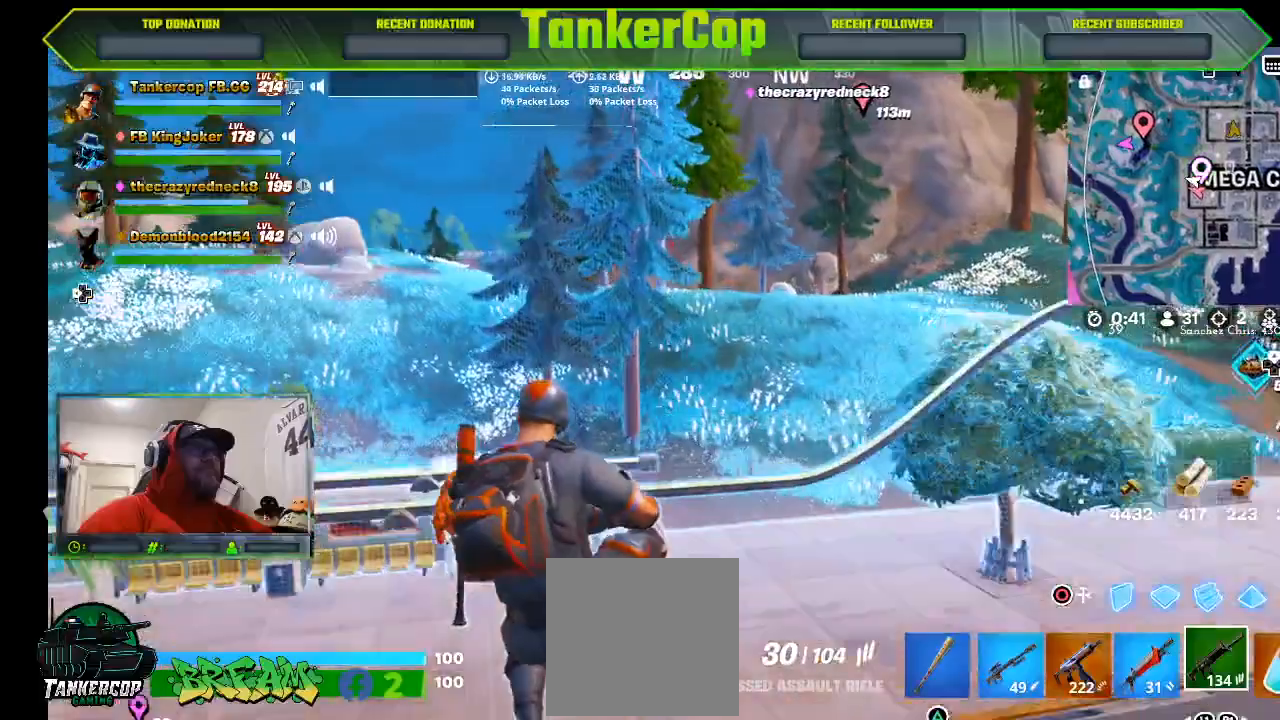
{"dt_ms": 500, "buttons": [], "left_stick": "left", "right_stick": "left", "events": [[267, "left_stick", "left"]]}
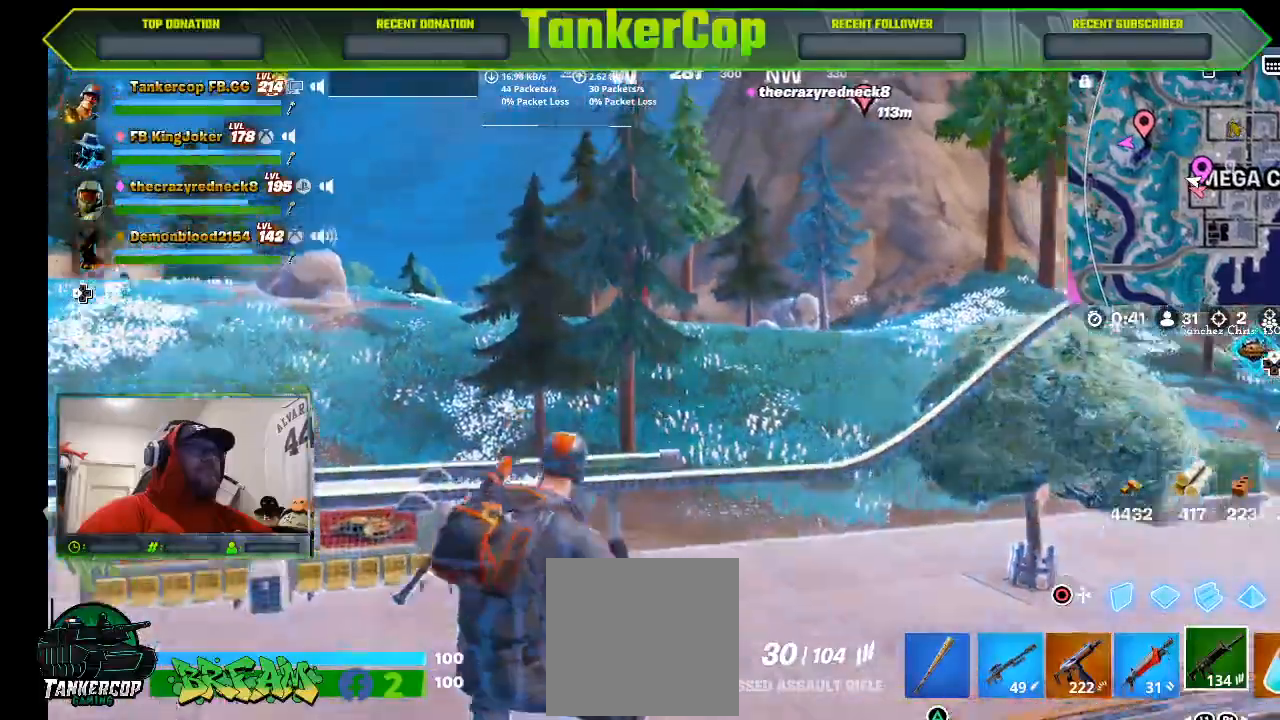
{"dt_ms": 500, "buttons": ["L3"], "left_stick": "up-left", "right_stick": "left", "events": [[100, "left_stick", "up-left"], [400, "L3", "down"]]}
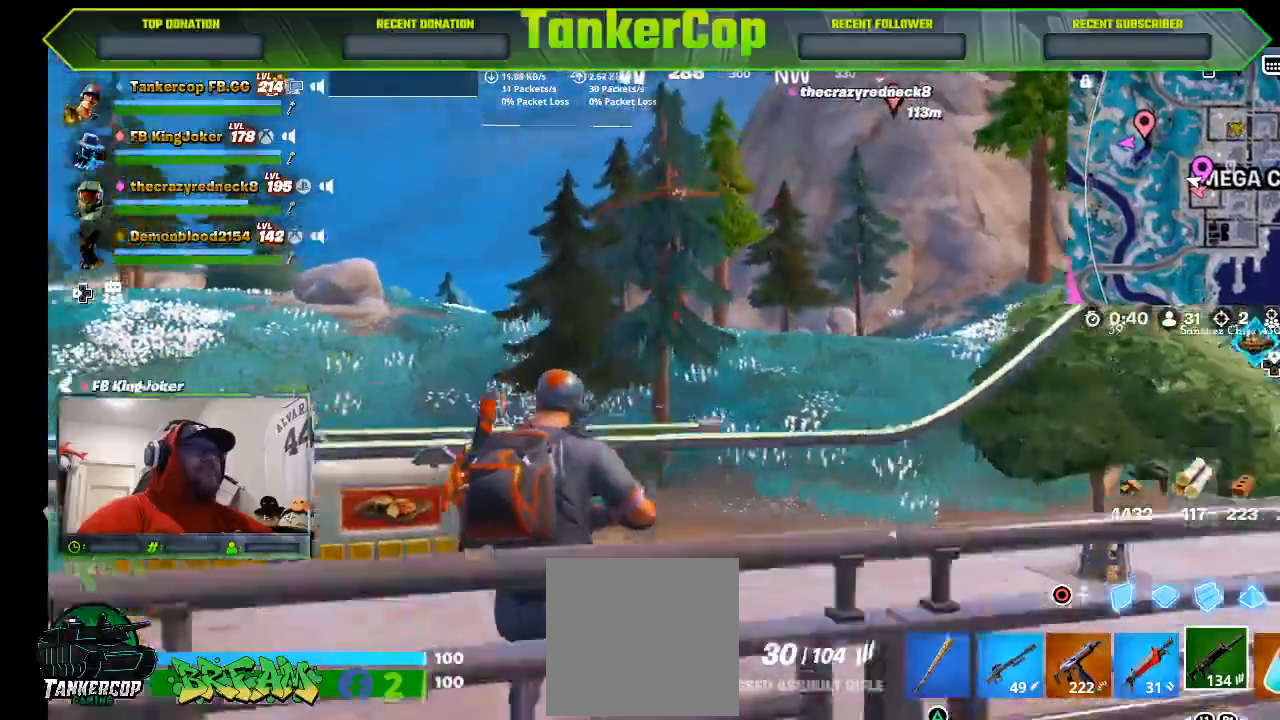
{"dt_ms": 500, "buttons": [], "left_stick": "up", "right_stick": "left", "events": [[133, "left_stick", "up"], [200, "L3", "up"]]}
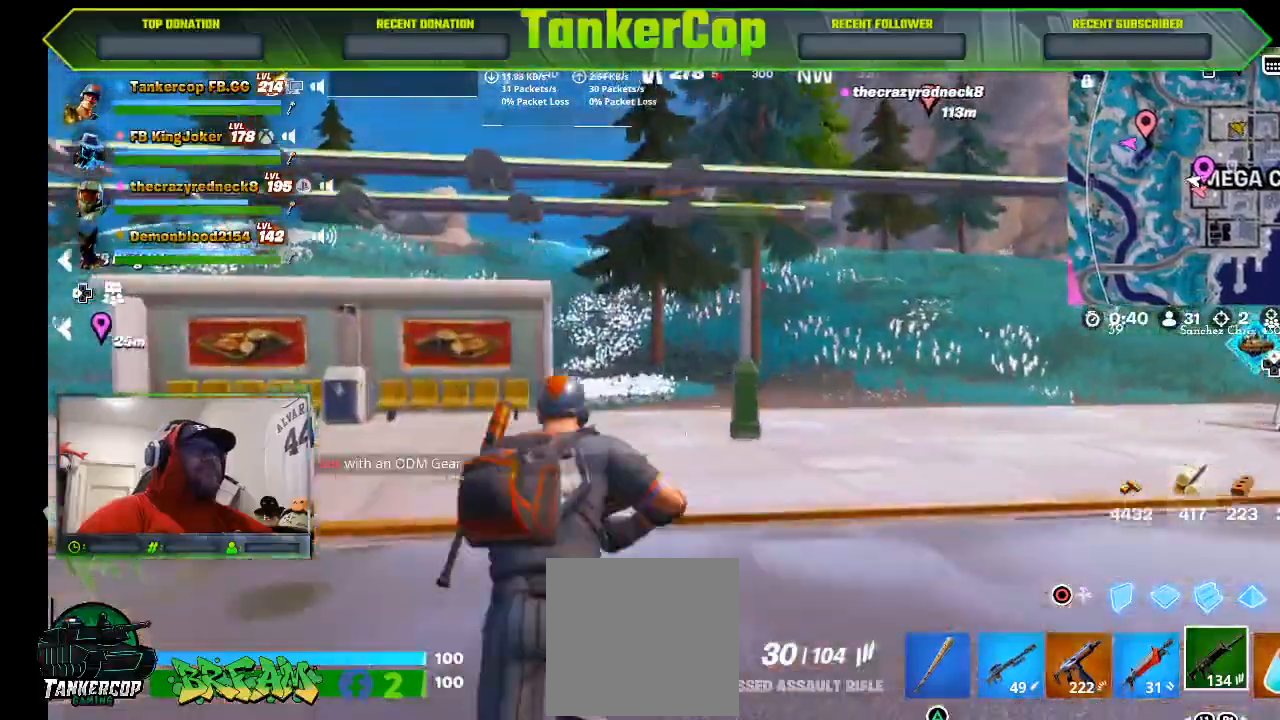
{"dt_ms": 500, "buttons": [], "left_stick": "up", "right_stick": "left", "events": []}
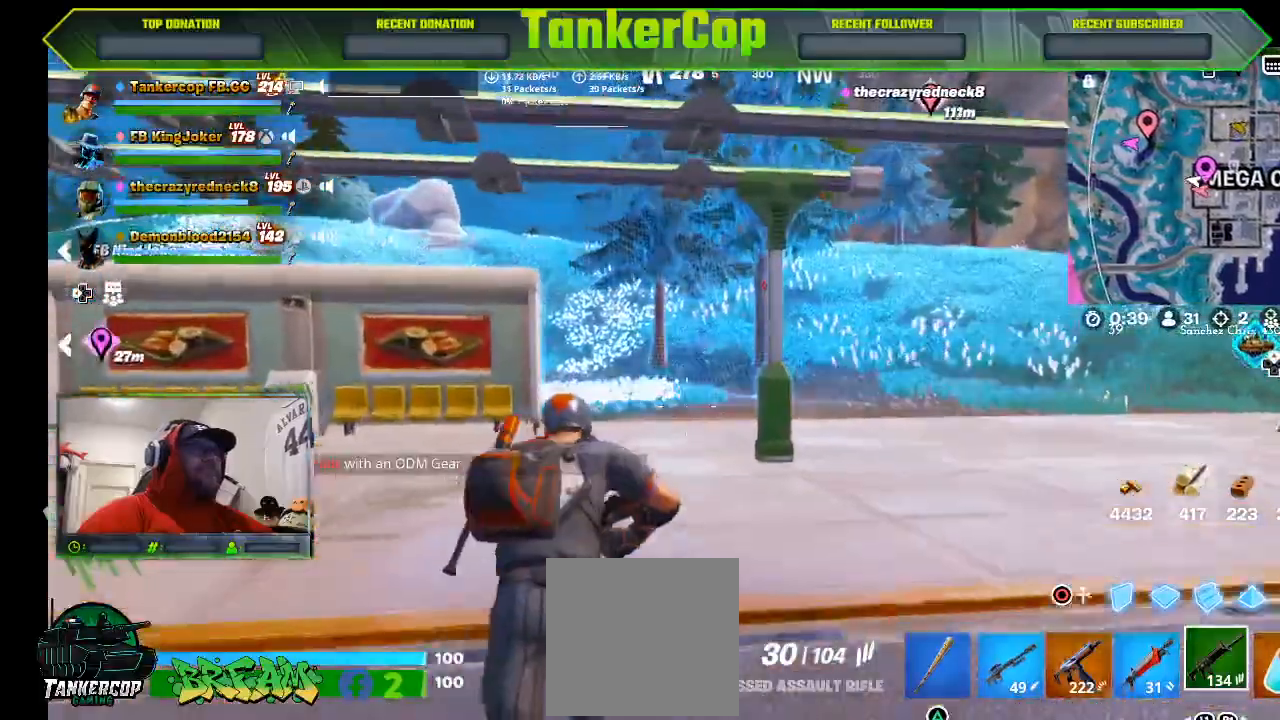
{"dt_ms": 500, "buttons": [], "left_stick": "up", "right_stick": "left", "events": [[133, "L3", "down"], [400, "L3", "up"]]}
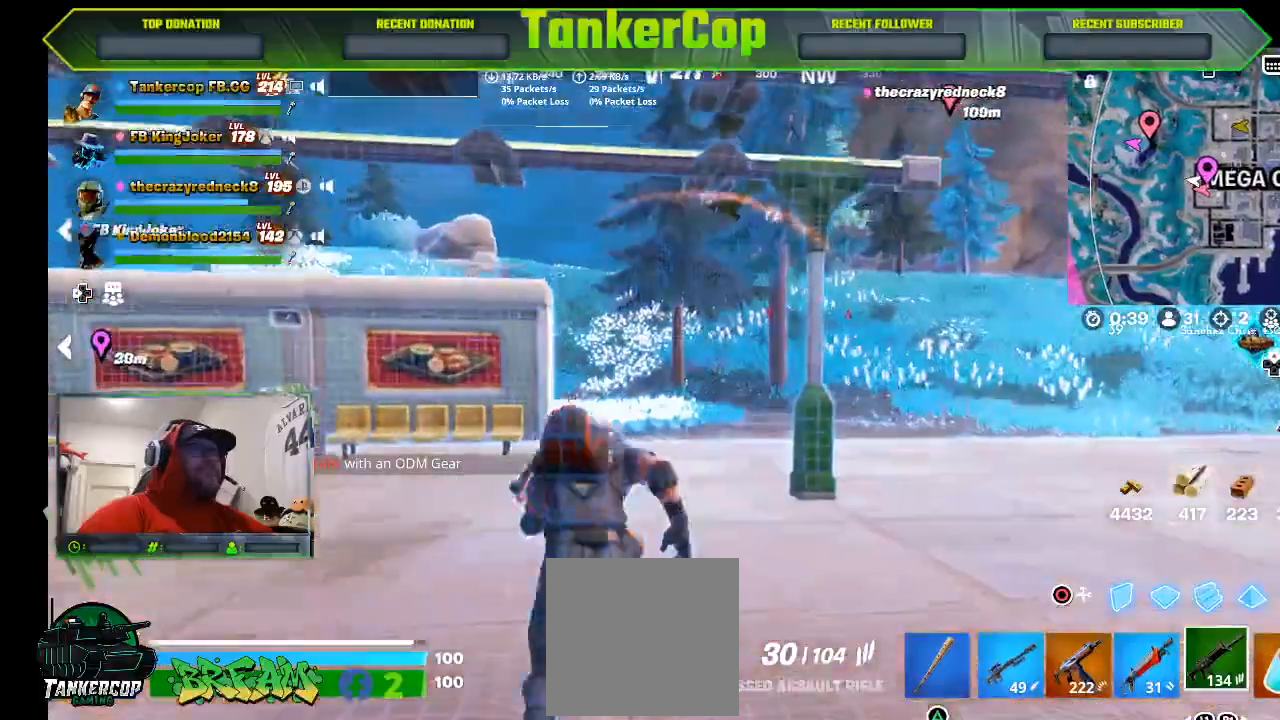
{"dt_ms": 500, "buttons": [], "left_stick": "up", "right_stick": "left", "events": []}
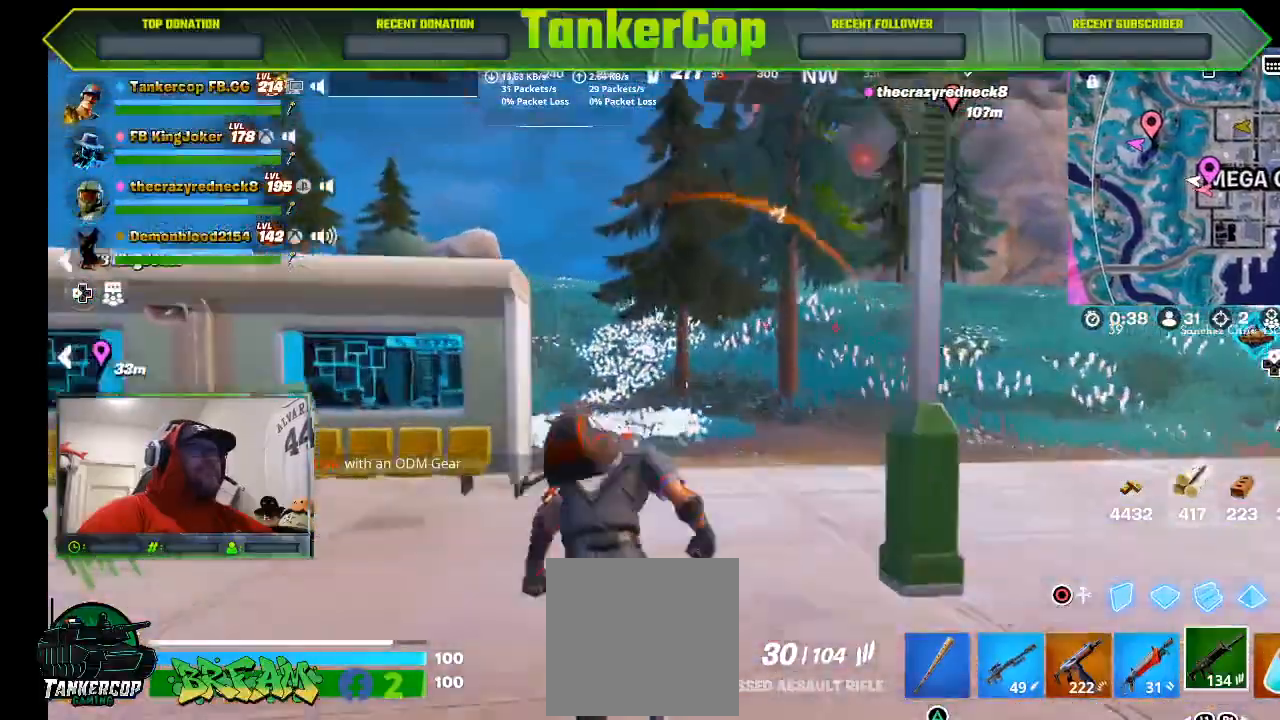
{"dt_ms": 500, "buttons": ["R1"], "left_stick": "up", "right_stick": "left", "events": [[67, "R1", "down"], [200, "R1", "up"], [300, "R1", "down"], [433, "R1", "up"], [500, "R1", "down"]]}
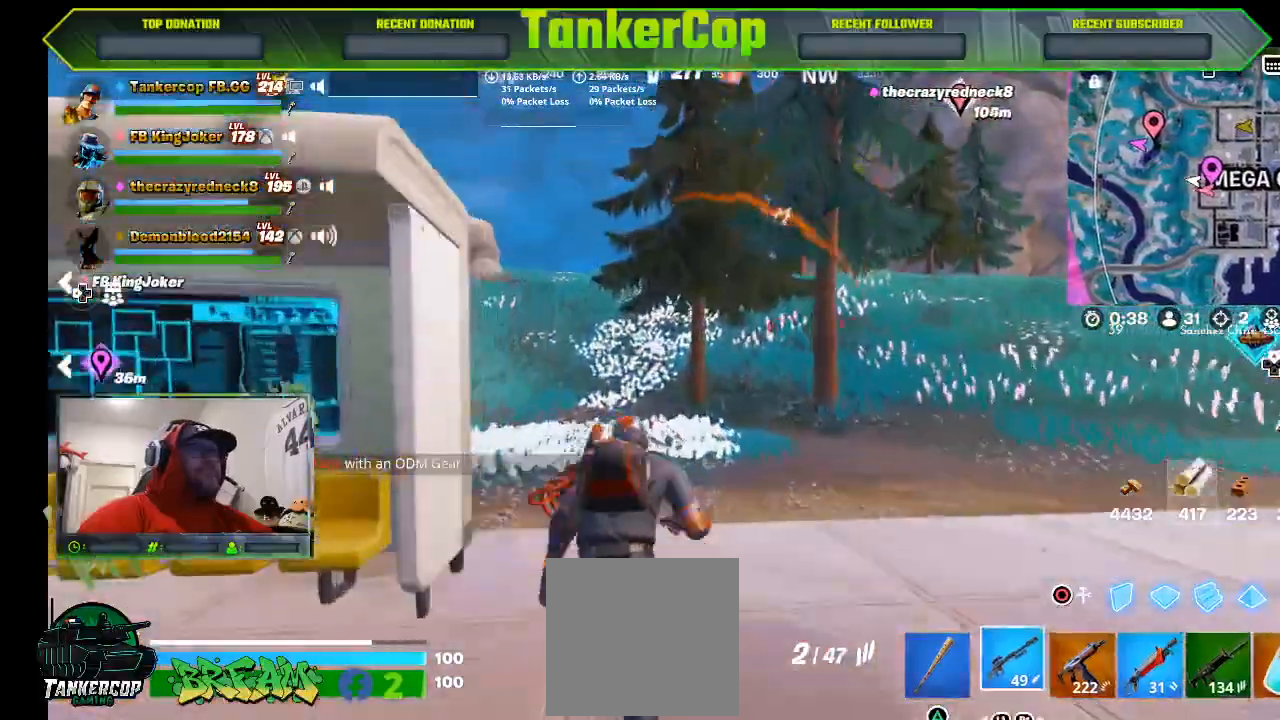
{"dt_ms": 500, "buttons": ["L1"], "left_stick": "up", "right_stick": "left", "events": [[100, "R1", "up"], [400, "L1", "down"]]}
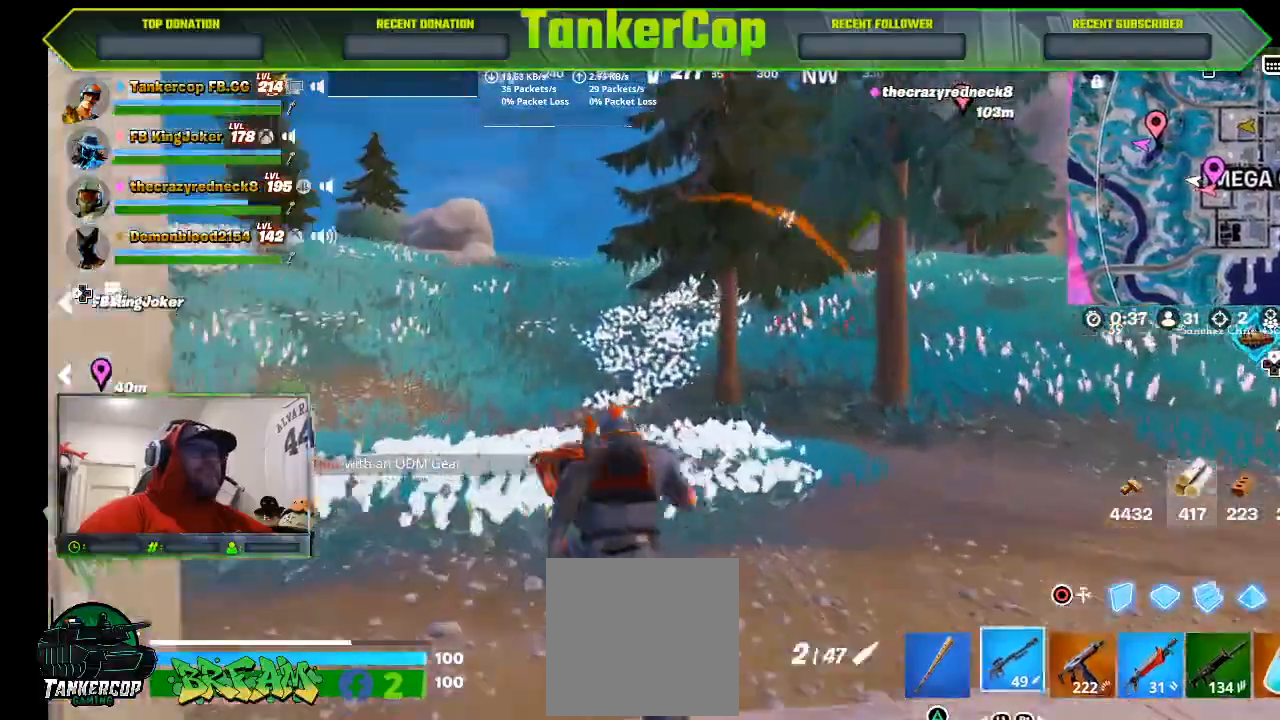
{"dt_ms": 500, "buttons": [], "left_stick": "up", "right_stick": "left", "events": [[67, "L1", "up"]]}
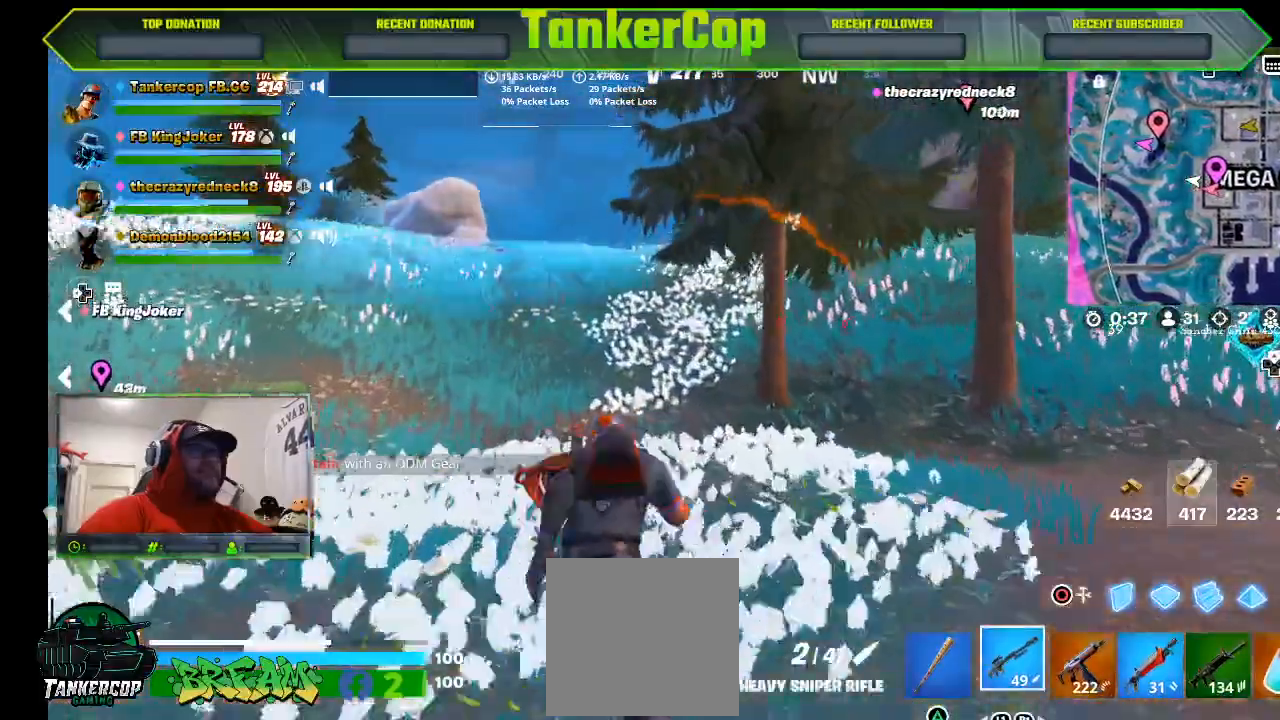
{"dt_ms": 500, "buttons": [], "left_stick": "up", "right_stick": "left"}
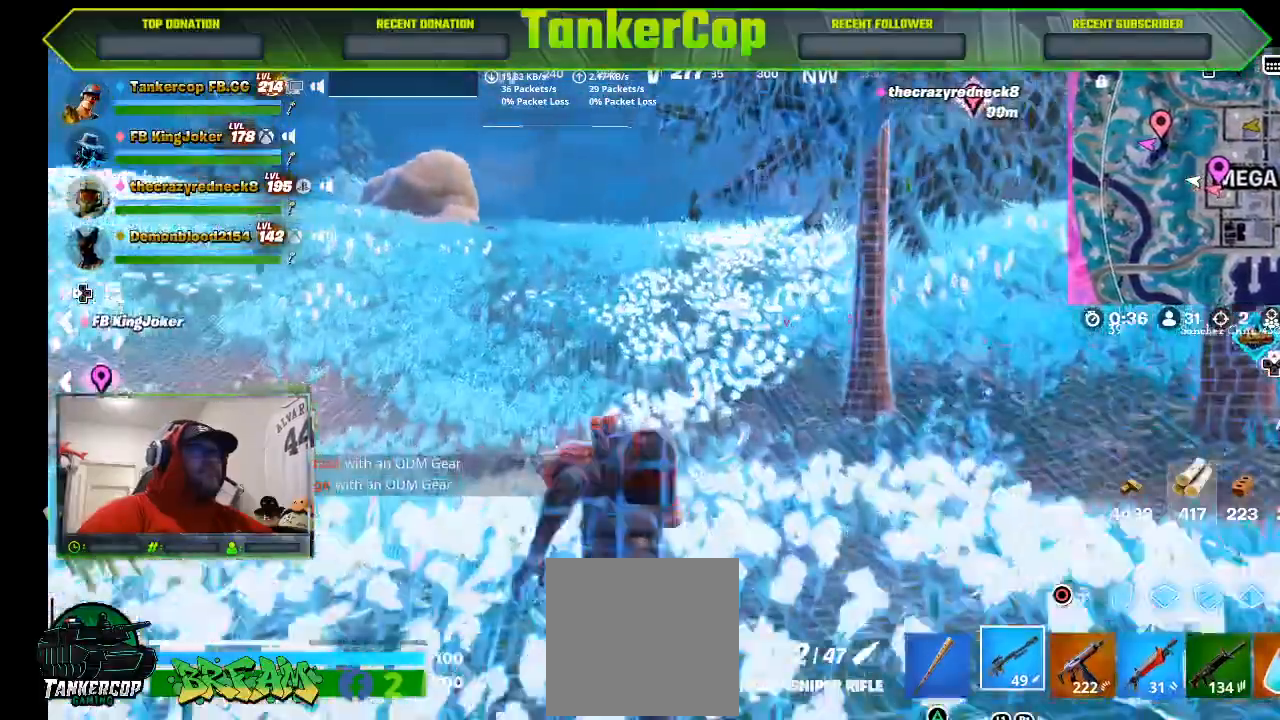
{"dt_ms": 500, "buttons": [], "left_stick": "up-left", "right_stick": "center", "events": [[167, "left_stick", "up-left"], [167, "right_stick", "center"]]}
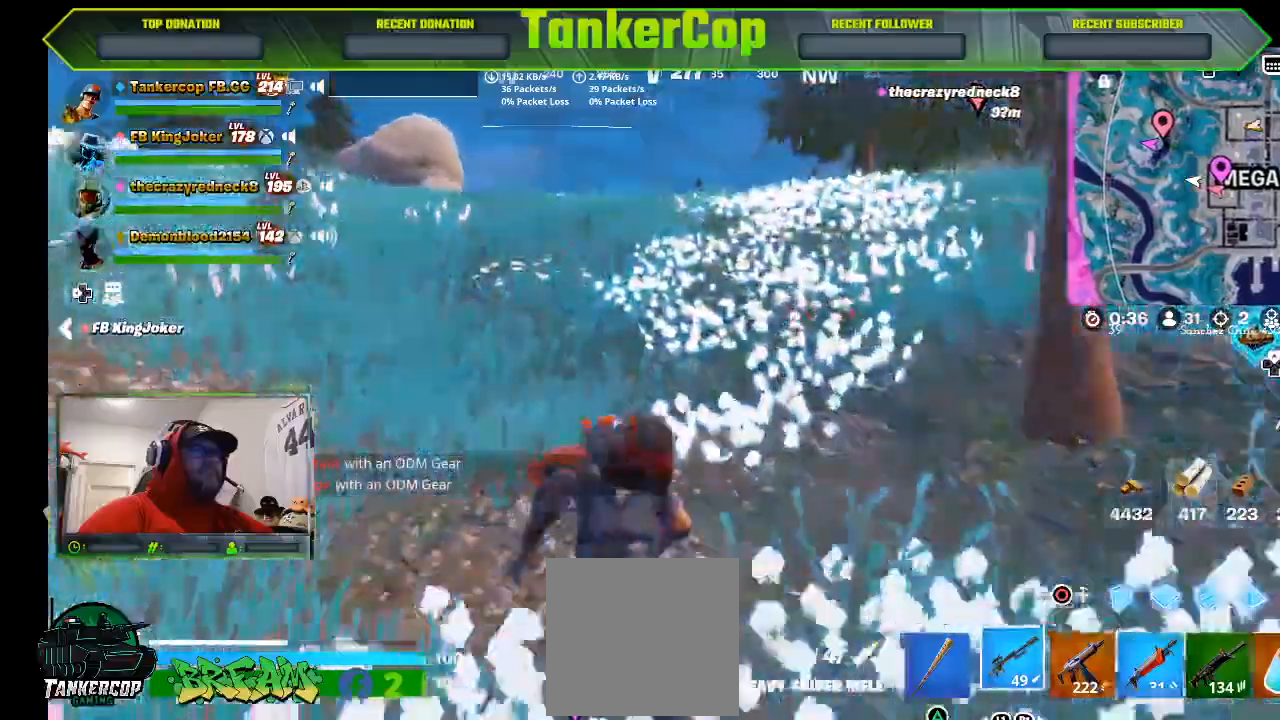
{"dt_ms": 500, "buttons": [], "left_stick": "up-left", "right_stick": "center", "events": []}
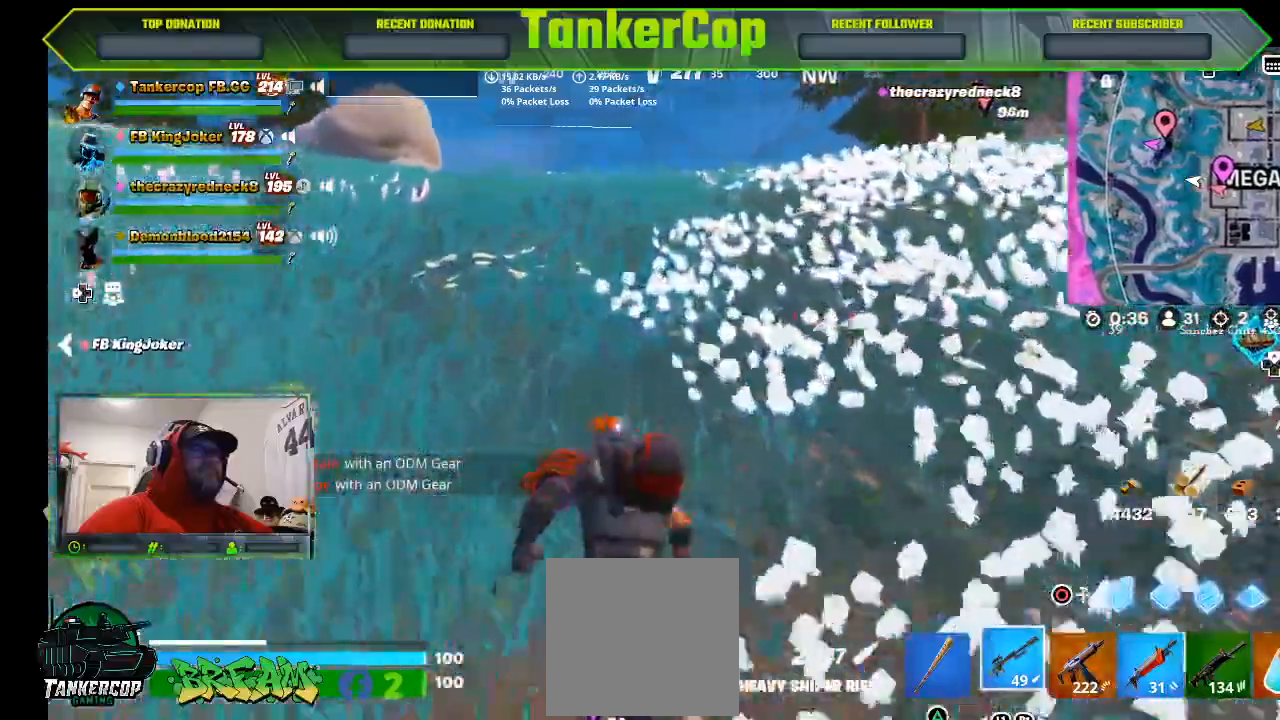
{"dt_ms": 500, "buttons": [], "left_stick": "up-left", "right_stick": "down-left"}